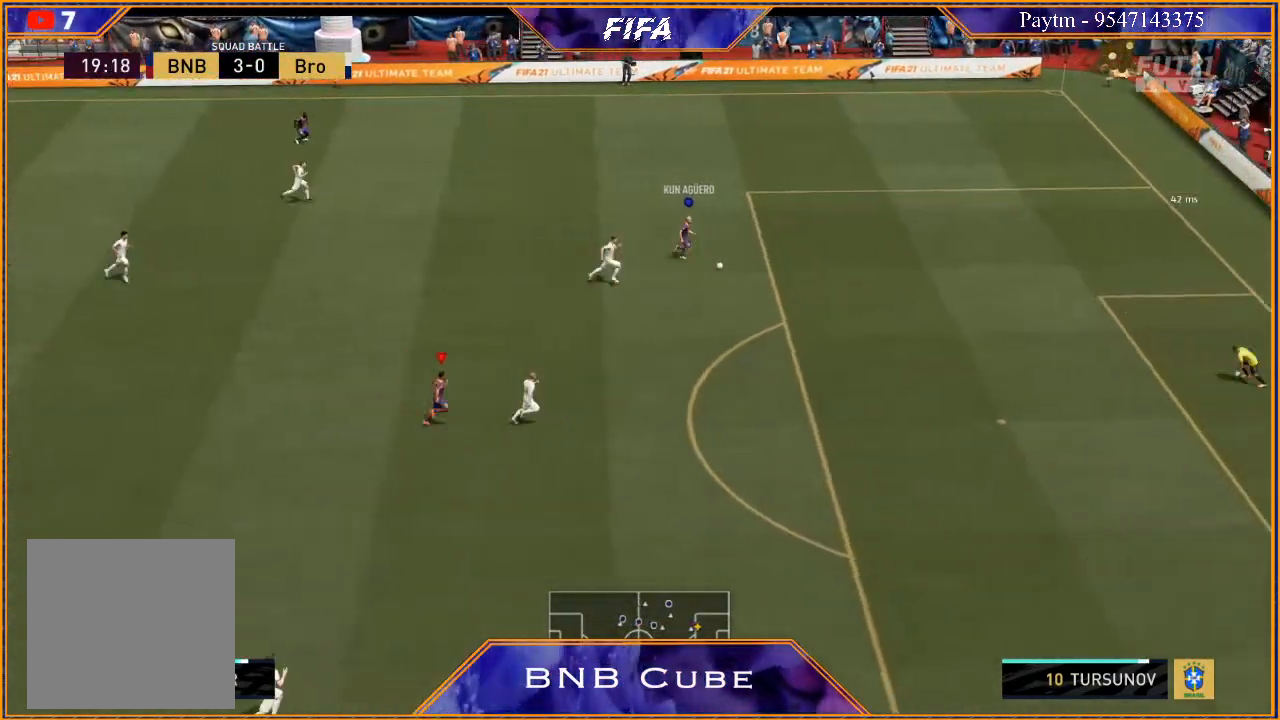
Gameplay with a controller (Xbox layout); each line is a JSON object with the inputs held at the frame after it. "events" lists button and stick changes between this image and that frame as [ms after this image, input, new state], when the widget could be followed in between.
{"buttons": ["R2"], "left_stick": "right", "right_stick": "center", "events": []}
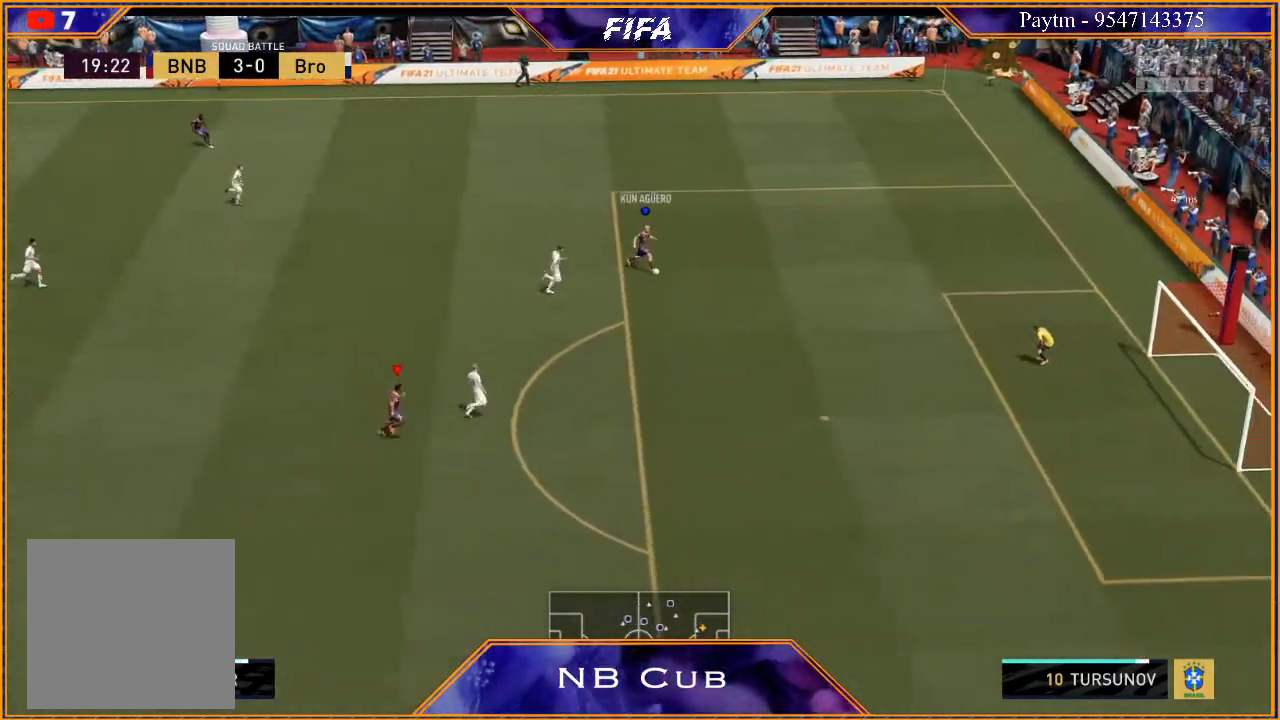
{"buttons": ["R2"], "left_stick": "down-right", "right_stick": "center", "events": [[300, "left_stick", "down-right"]]}
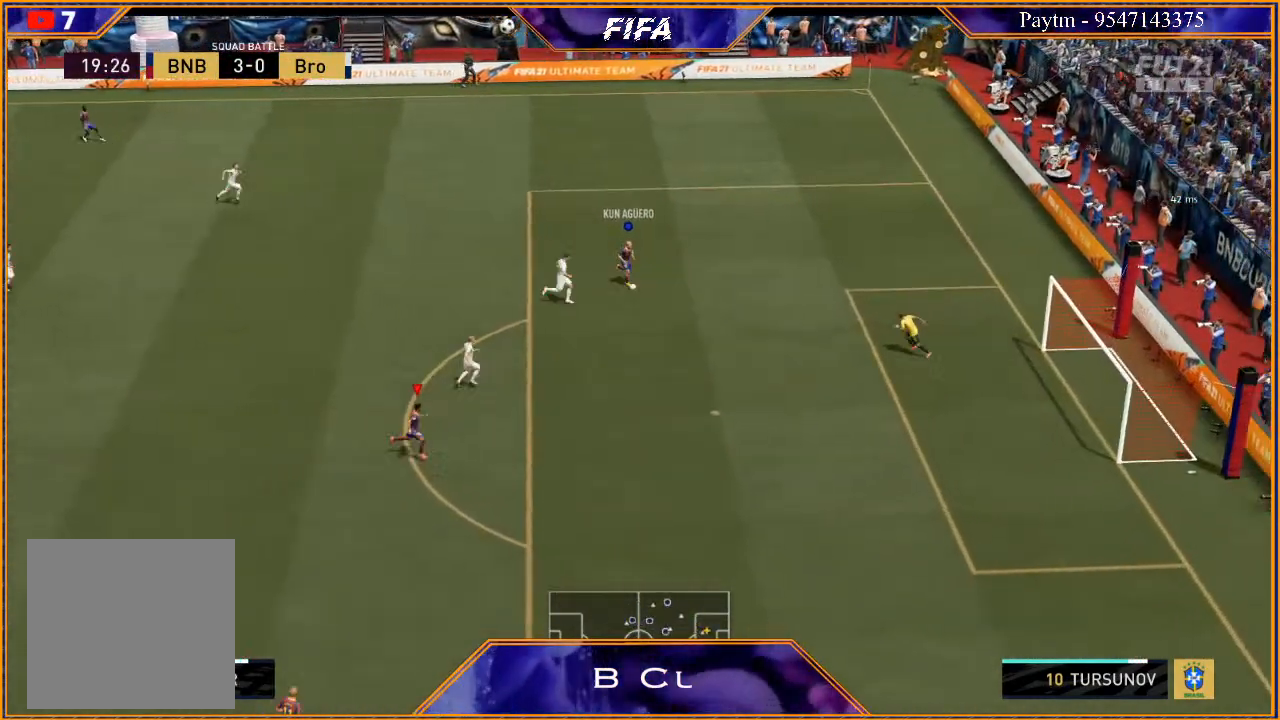
{"buttons": [], "left_stick": "down-right", "right_stick": "center", "events": [[233, "R2", "up"]]}
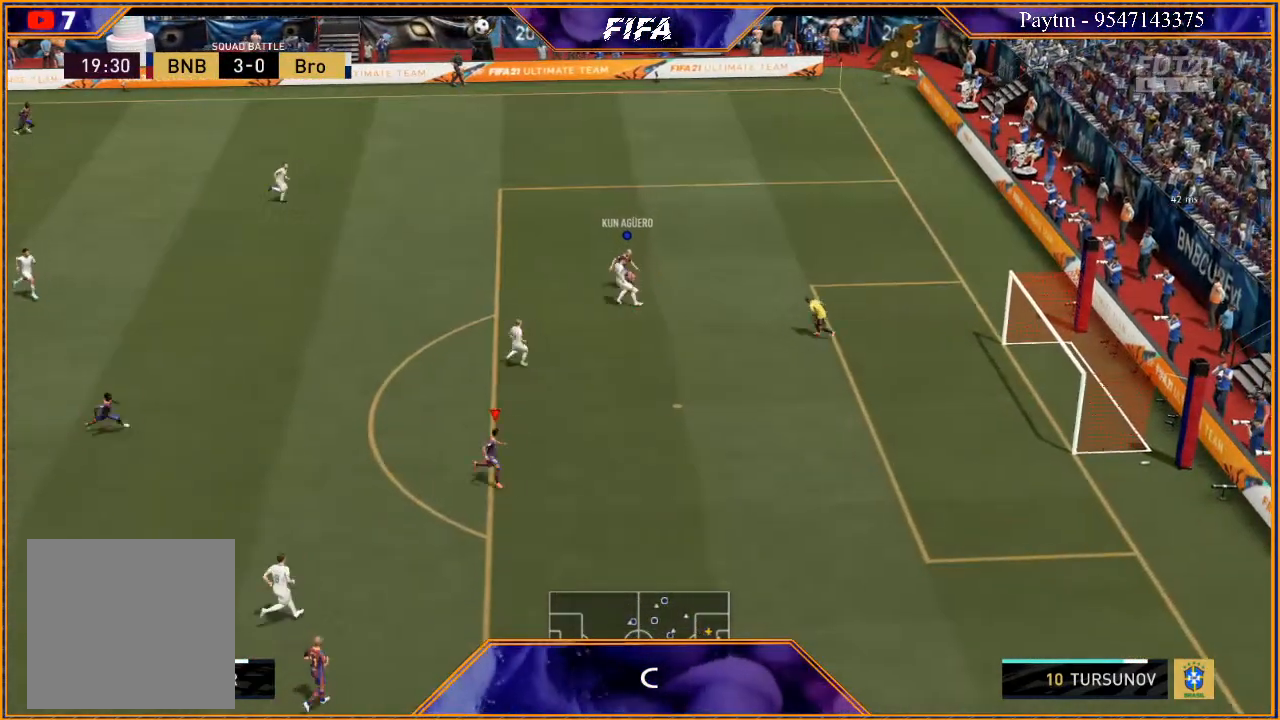
{"buttons": [], "left_stick": "down-right", "right_stick": "center", "events": []}
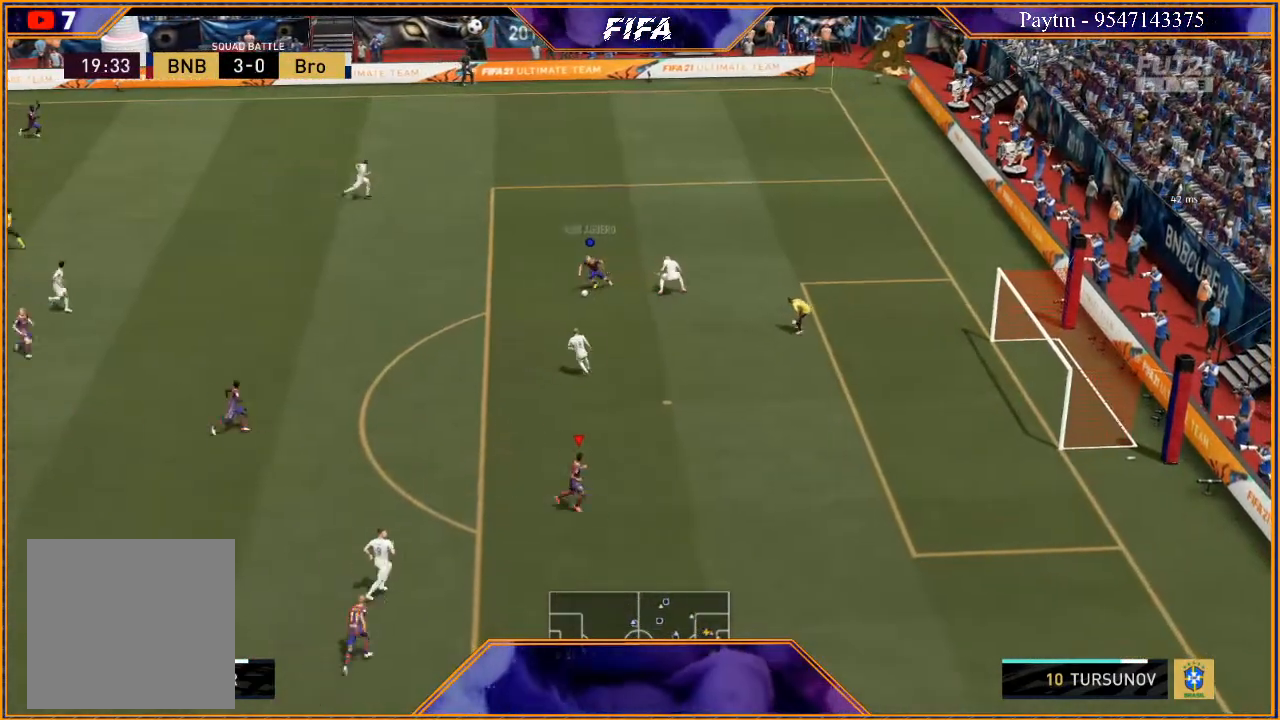
{"buttons": [], "left_stick": "down", "right_stick": "center", "events": [[133, "left_stick", "down-left"], [300, "L1", "down"], [433, "L1", "up"], [500, "left_stick", "down"]]}
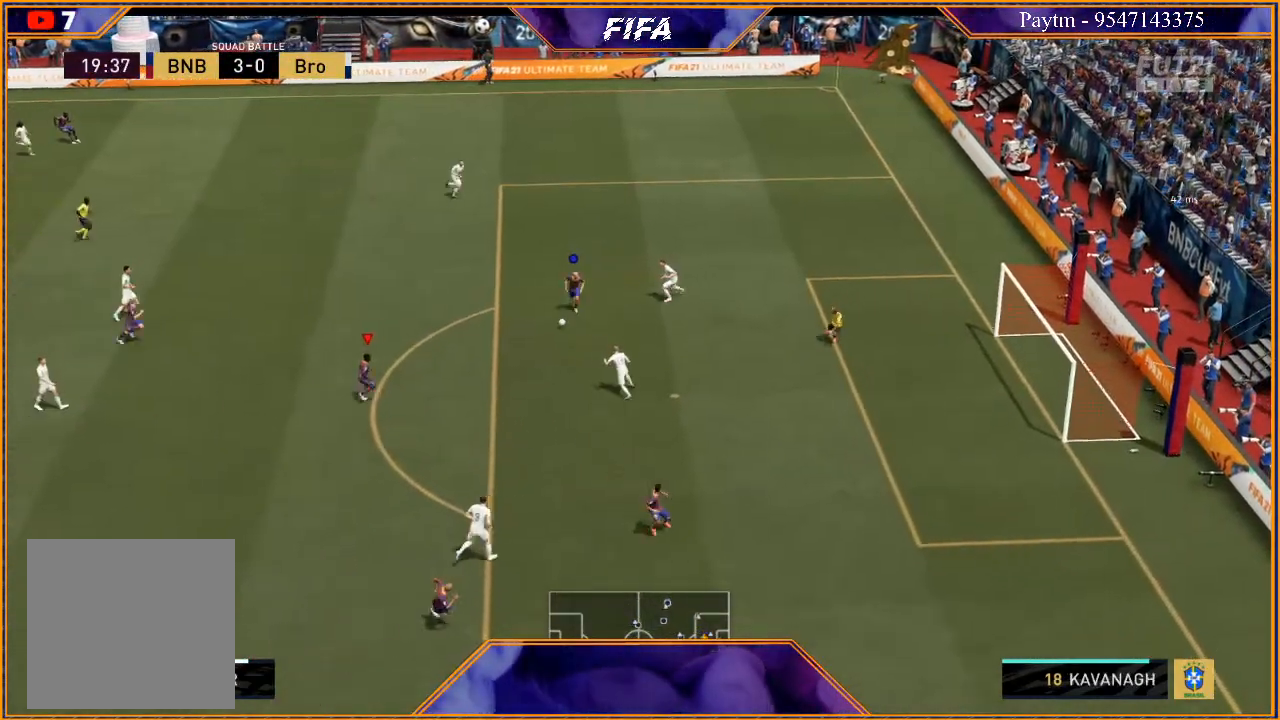
{"buttons": [], "left_stick": "up", "right_stick": "center", "events": [[300, "left_stick", "center"], [433, "left_stick", "up-left"], [500, "left_stick", "up"]]}
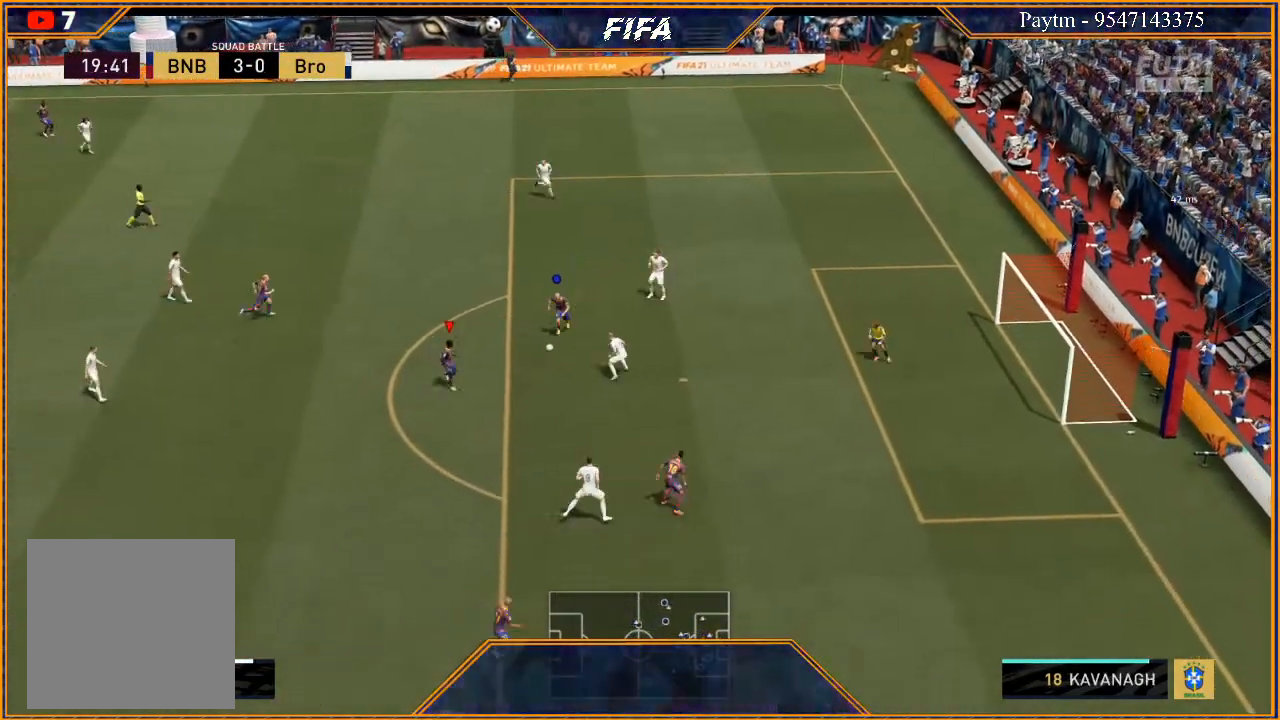
{"buttons": [], "left_stick": "up", "right_stick": "center", "events": []}
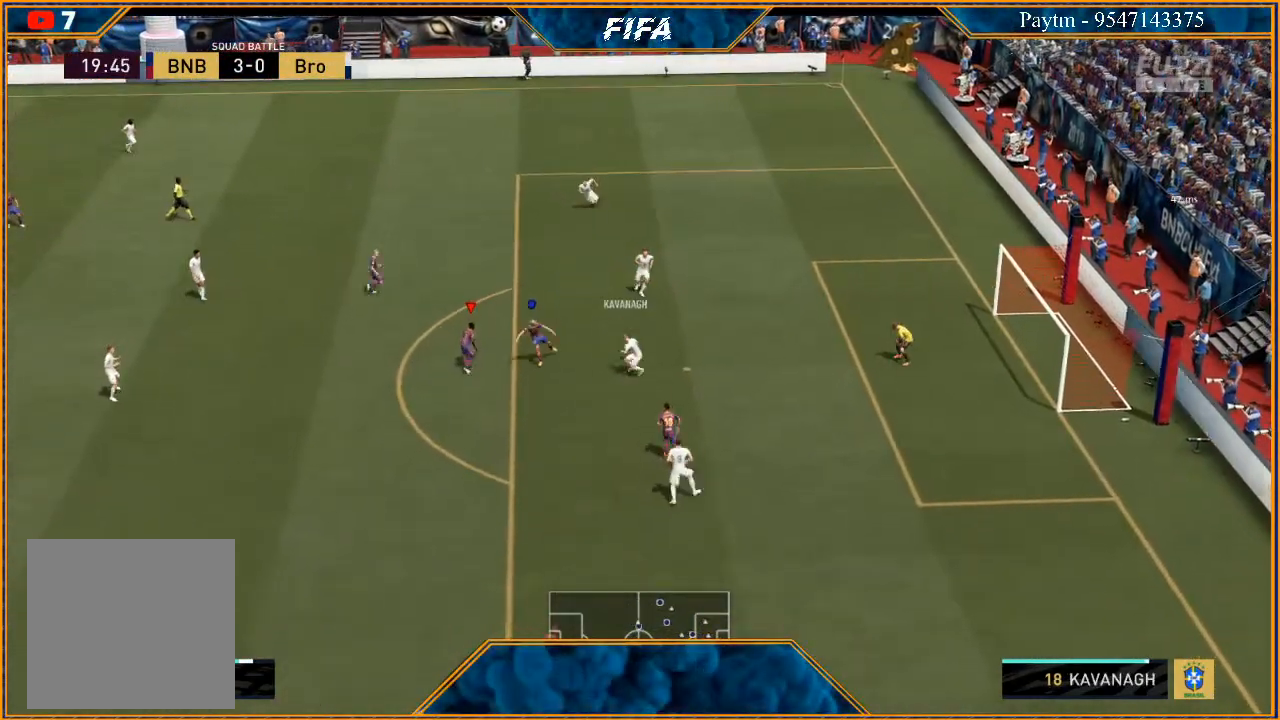
{"buttons": [], "left_stick": "right", "right_stick": "center", "events": [[200, "left_stick", "right"]]}
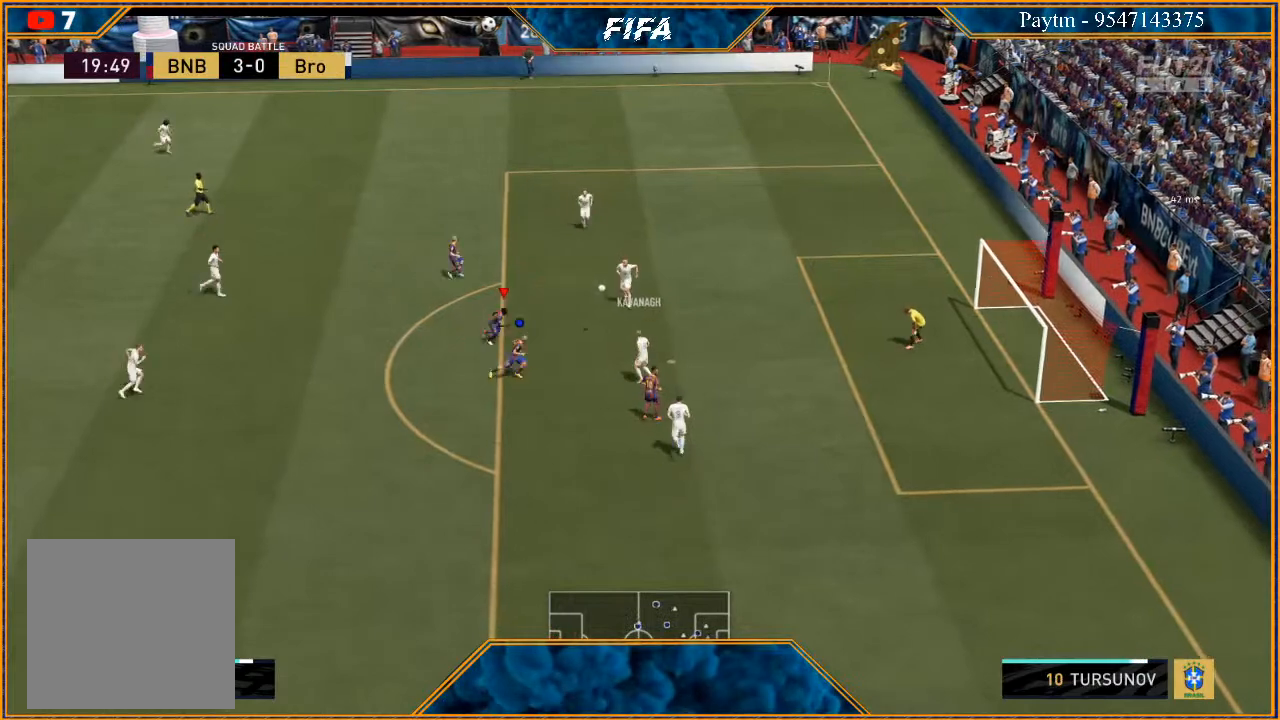
{"buttons": [], "left_stick": "up", "right_stick": "center", "events": [[67, "left_stick", "up-right"], [467, "left_stick", "up"]]}
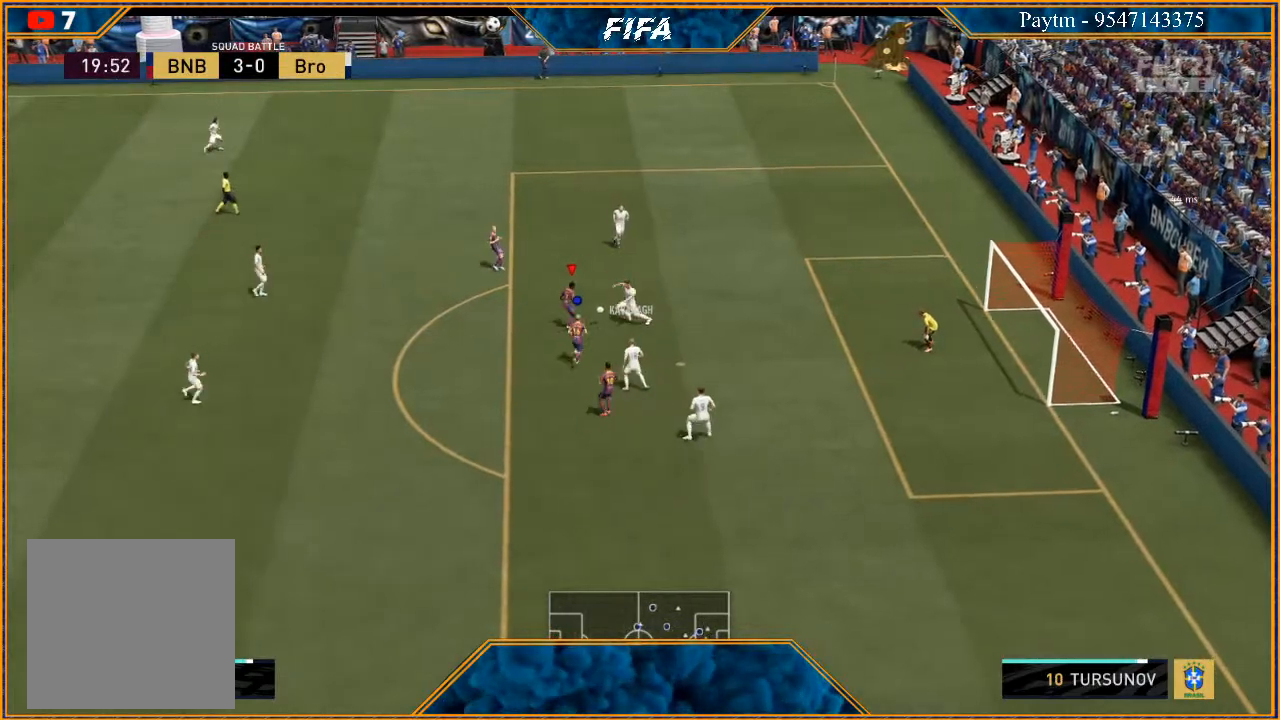
{"buttons": [], "left_stick": "up", "right_stick": "center", "events": []}
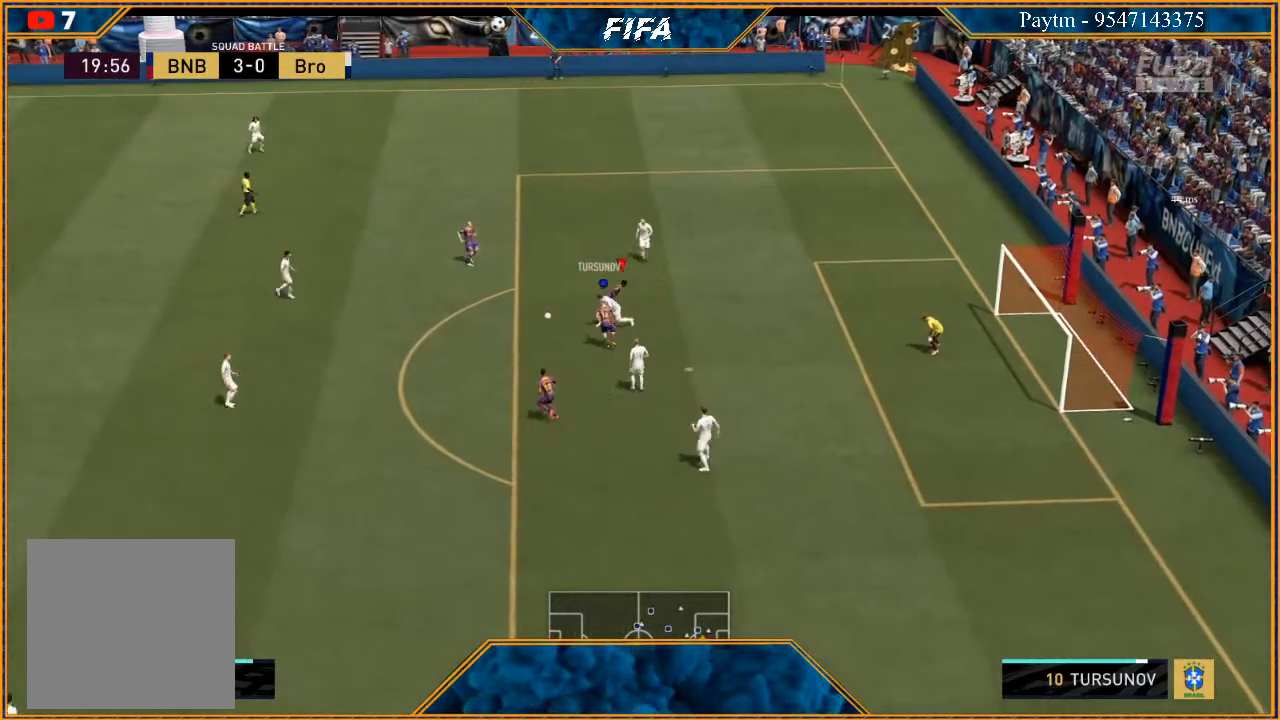
{"buttons": ["R2"], "left_stick": "up-left", "right_stick": "center", "events": [[33, "left_stick", "up-left"], [167, "left_stick", "left"], [300, "R2", "down"], [433, "left_stick", "up-left"]]}
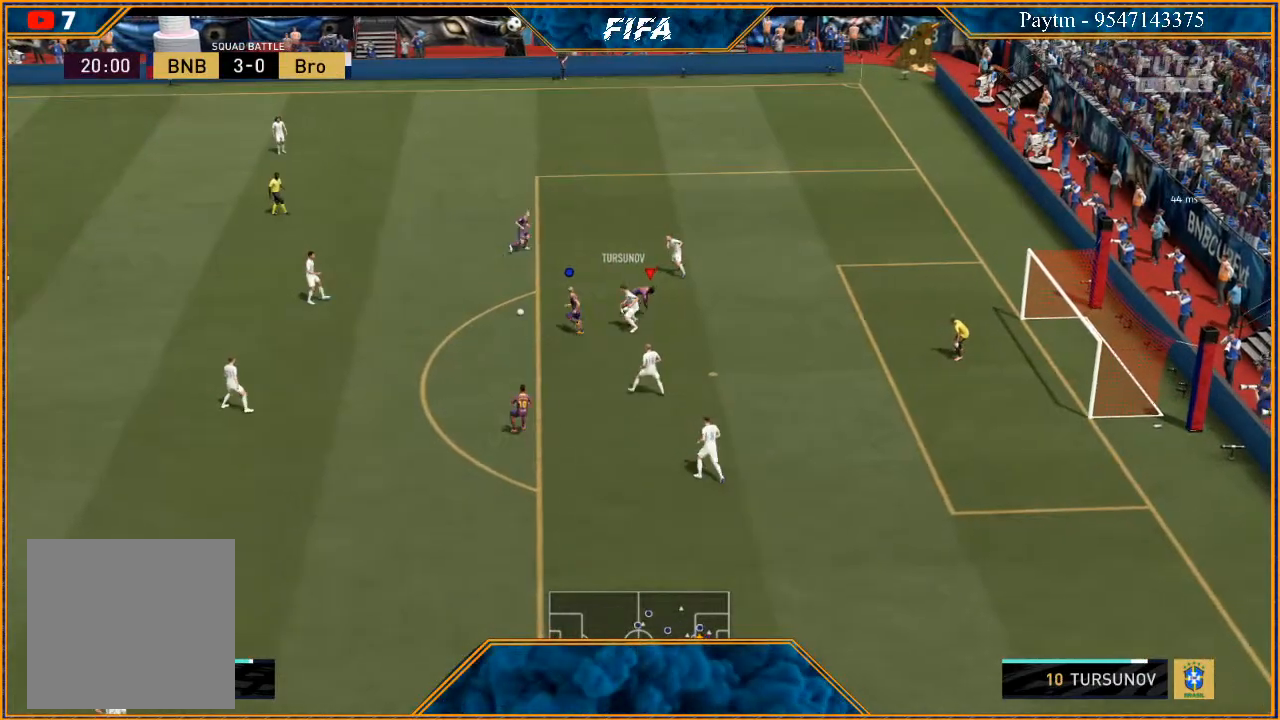
{"buttons": ["L1"], "left_stick": "up", "right_stick": "center", "events": [[167, "R2", "up"], [200, "left_stick", "up"], [433, "L1", "down"]]}
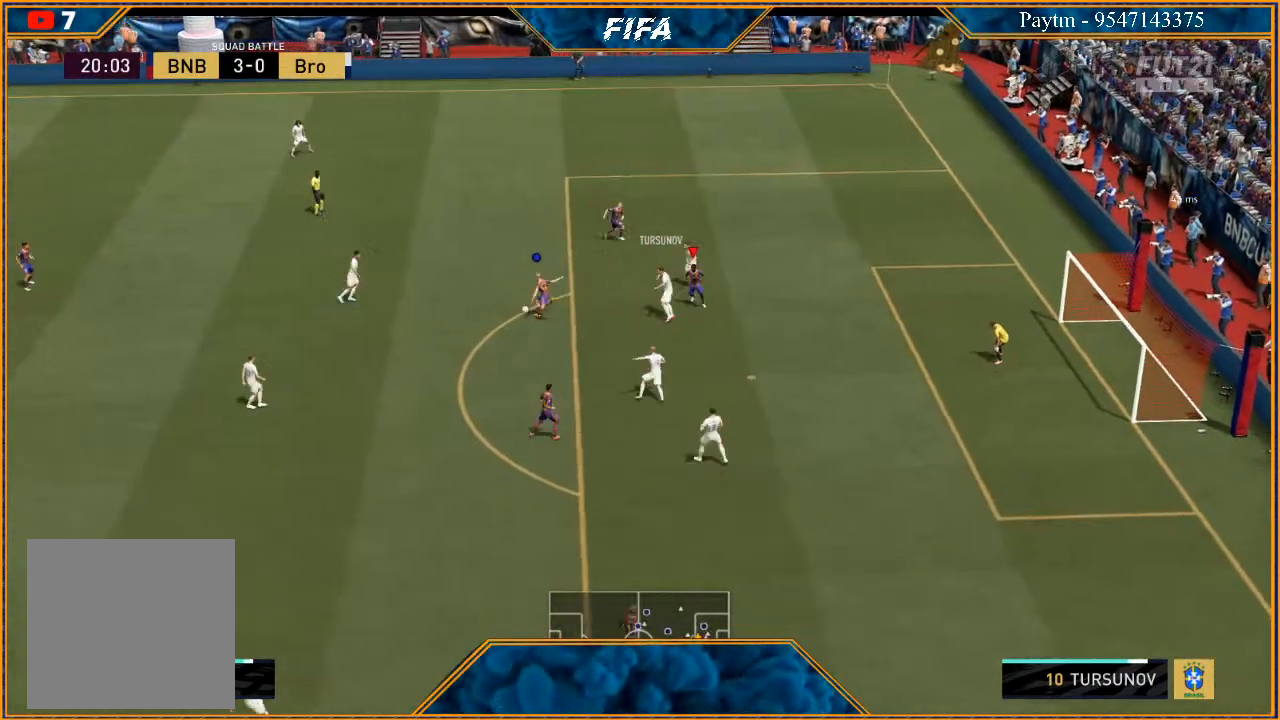
{"buttons": ["L1"], "left_stick": "down", "right_stick": "center", "events": [[133, "L1", "up"], [133, "left_stick", "down-left"], [267, "left_stick", "down"], [433, "L1", "down"]]}
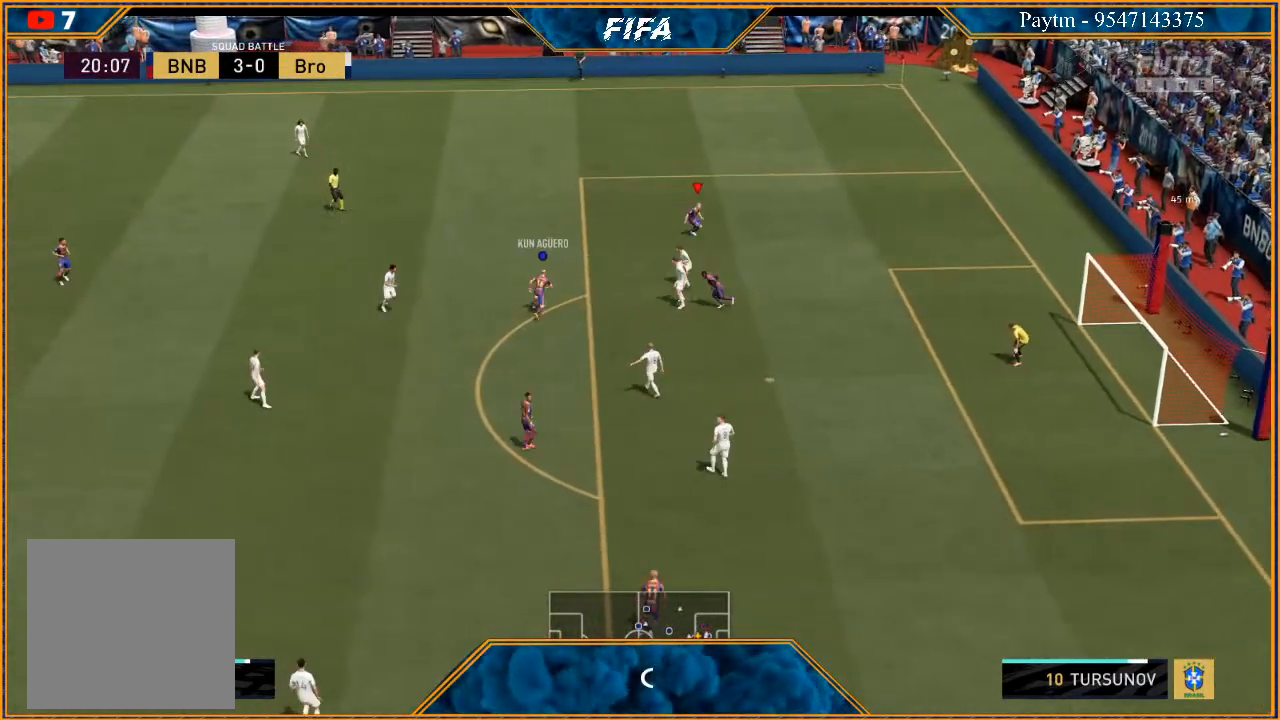
{"buttons": [], "left_stick": "down", "right_stick": "center", "events": [[167, "L1", "up"]]}
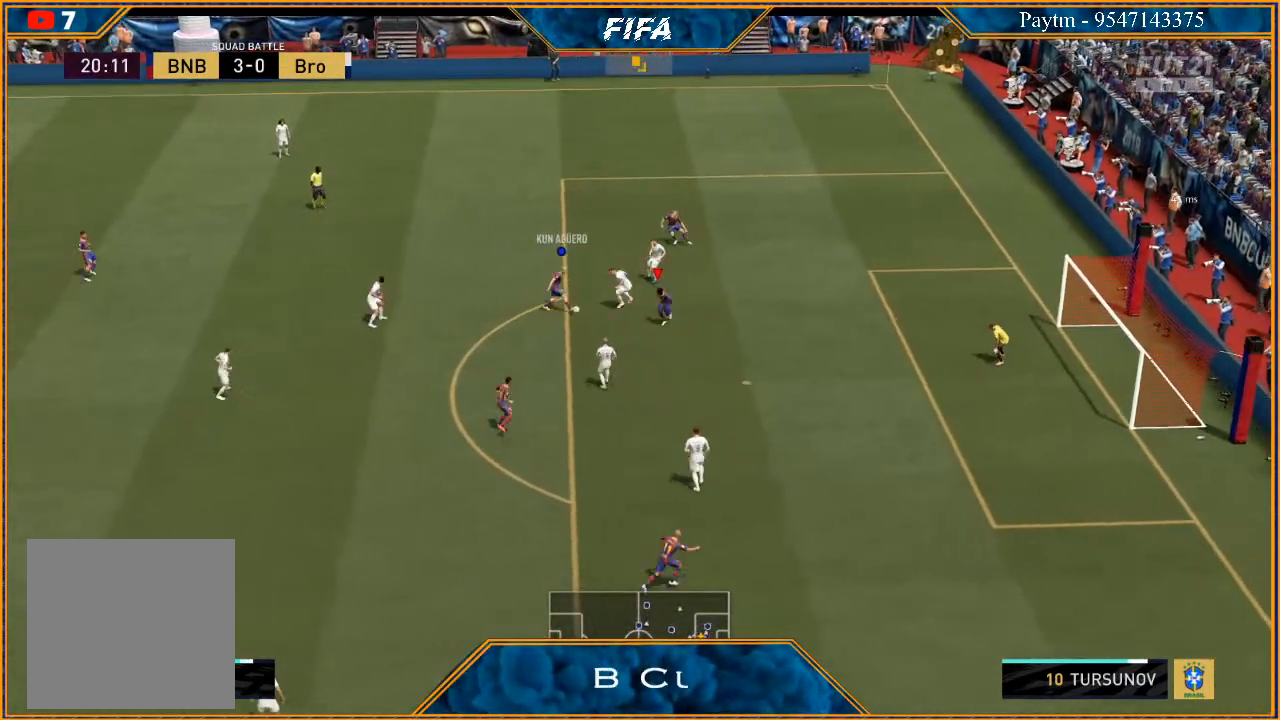
{"buttons": [], "left_stick": "down", "right_stick": "center", "events": []}
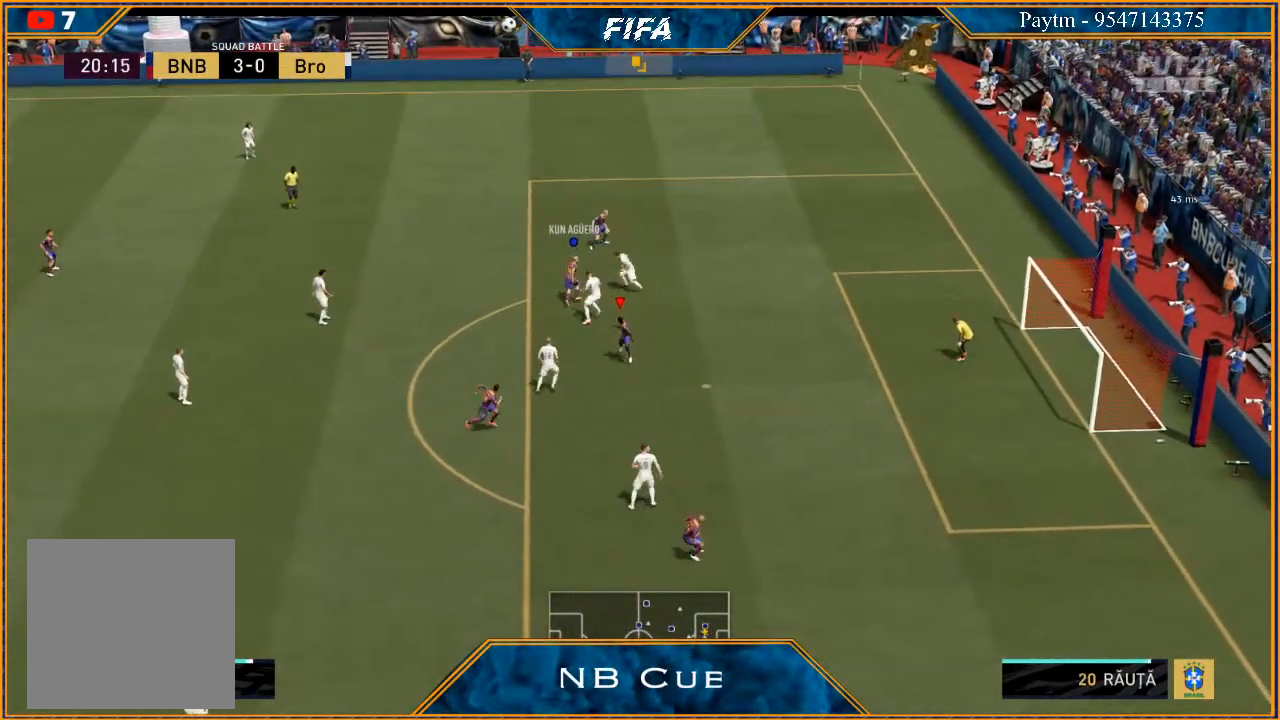
{"buttons": ["L1"], "left_stick": "left", "right_stick": "center", "events": [[200, "left_stick", "down-left"], [300, "left_stick", "left"], [467, "L1", "down"]]}
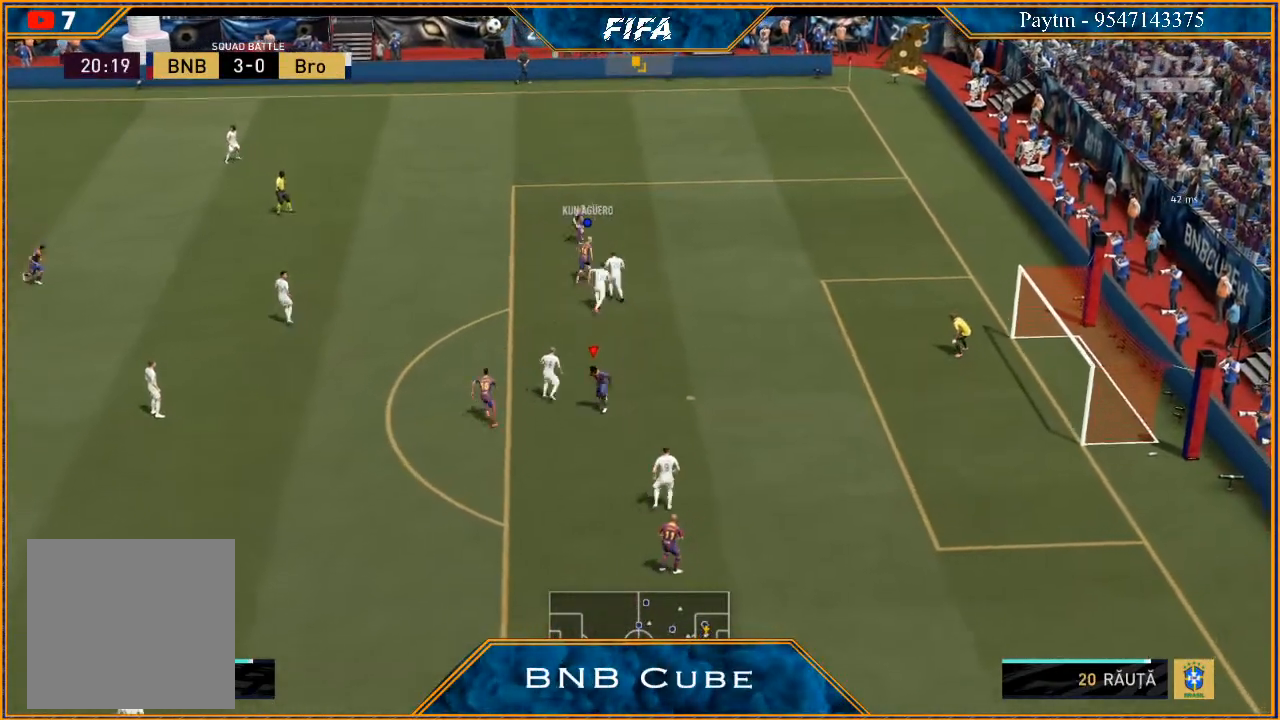
{"buttons": [], "left_stick": "left", "right_stick": "center", "events": [[133, "L1", "up"]]}
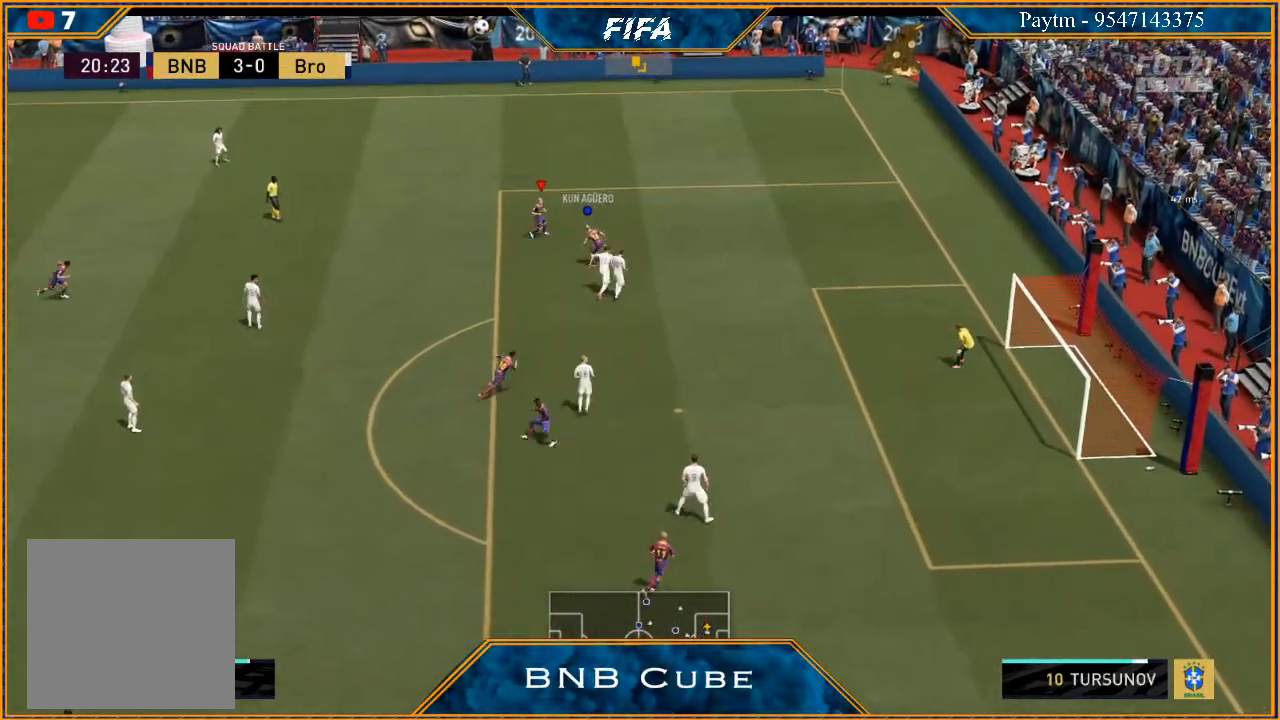
{"buttons": [], "left_stick": "down-left", "right_stick": "center", "events": [[33, "left_stick", "down-left"]]}
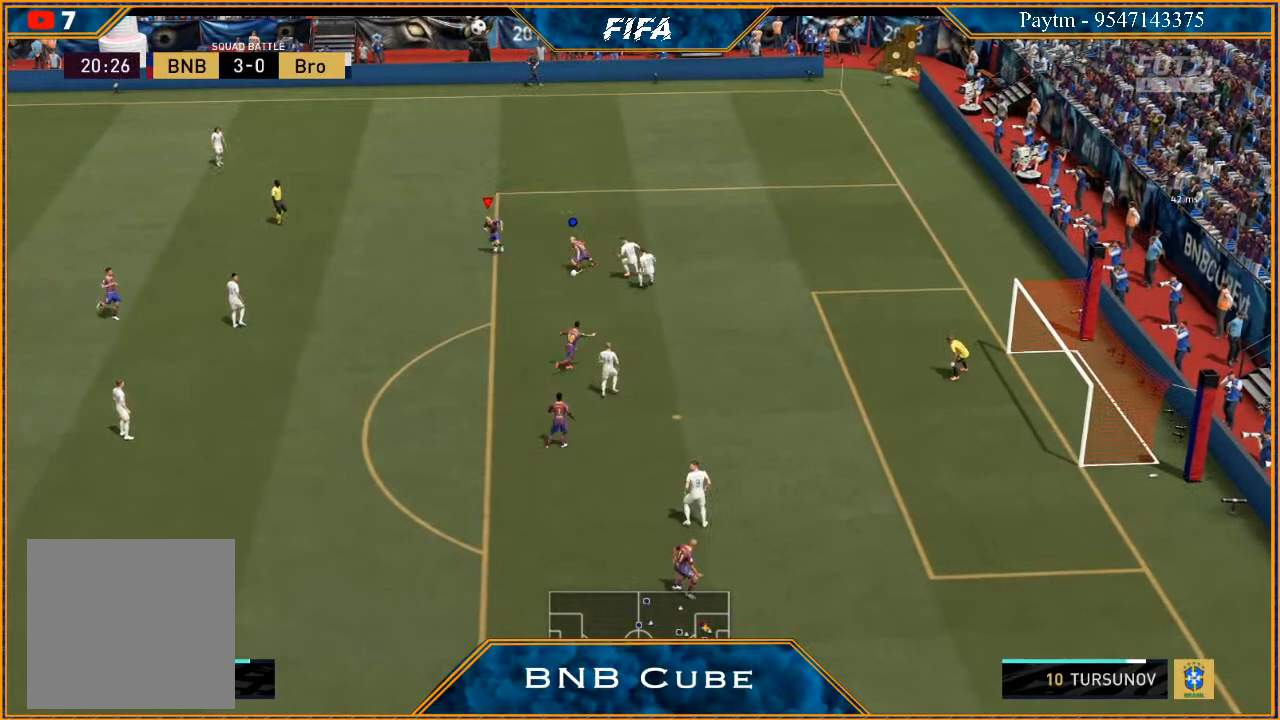
{"buttons": [], "left_stick": "down", "right_stick": "center", "events": [[33, "left_stick", "down"]]}
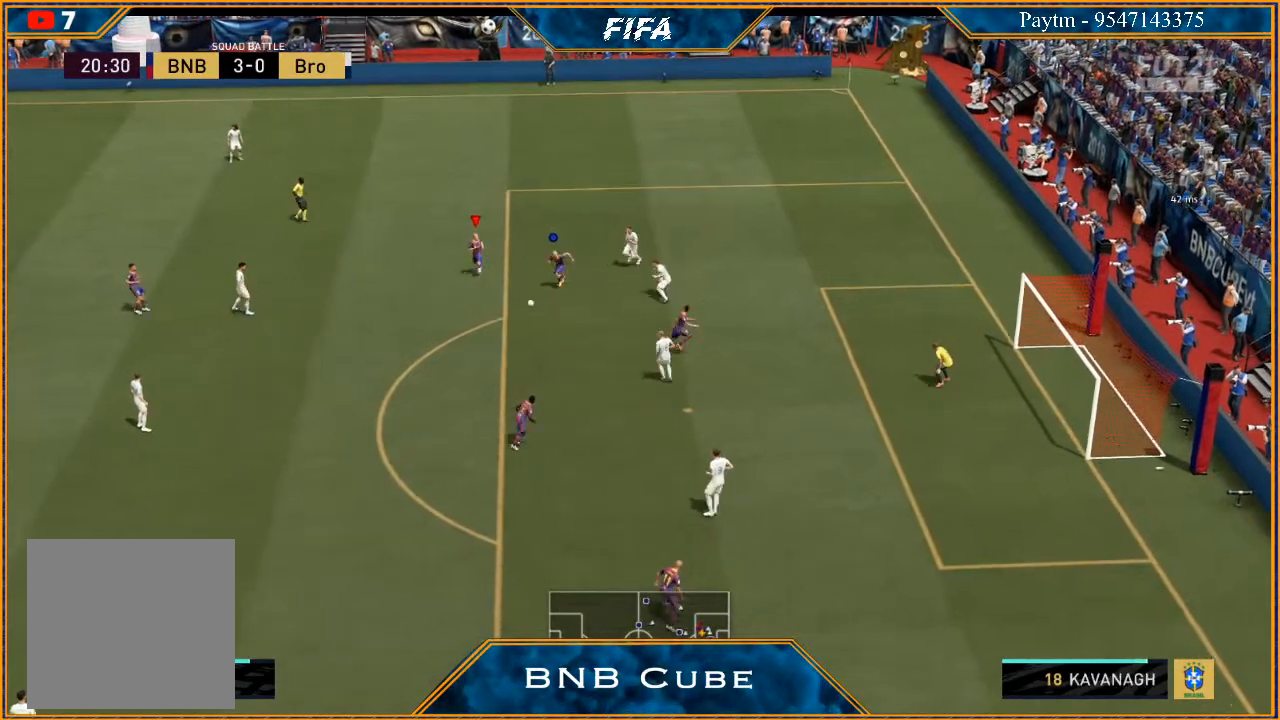
{"buttons": [], "left_stick": "down", "right_stick": "center", "events": []}
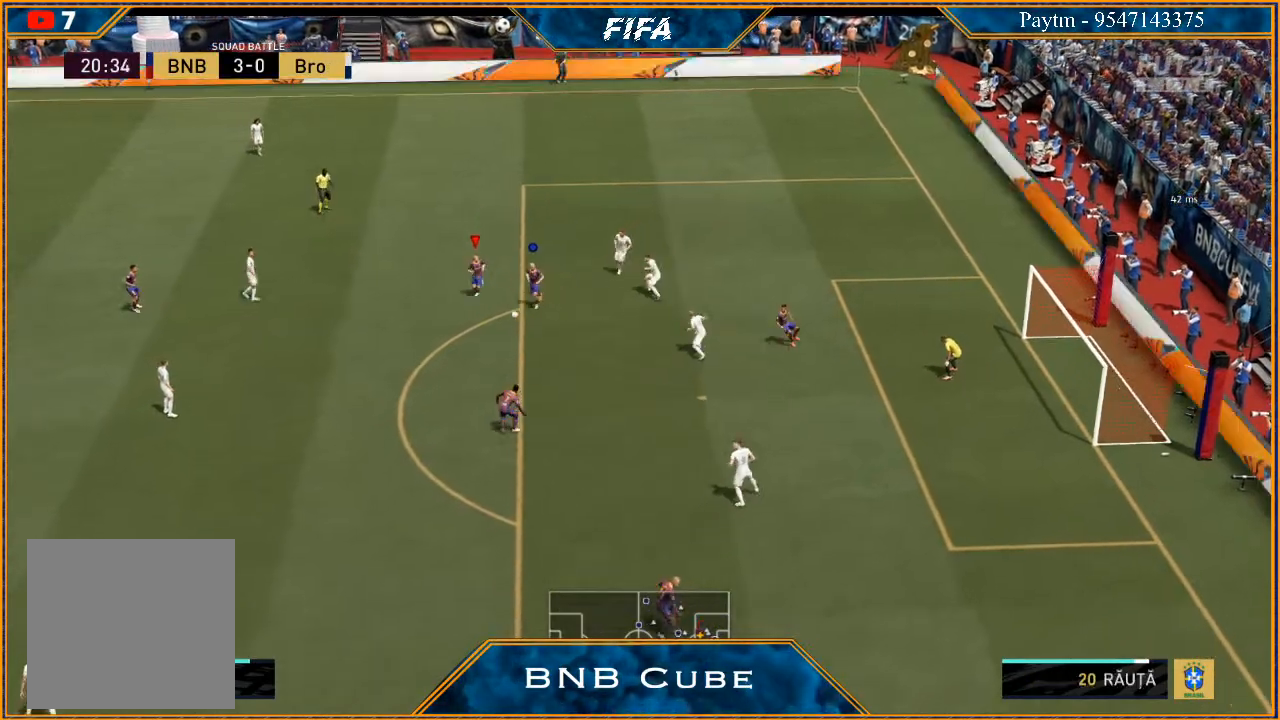
{"buttons": [], "left_stick": "down", "right_stick": "center", "events": []}
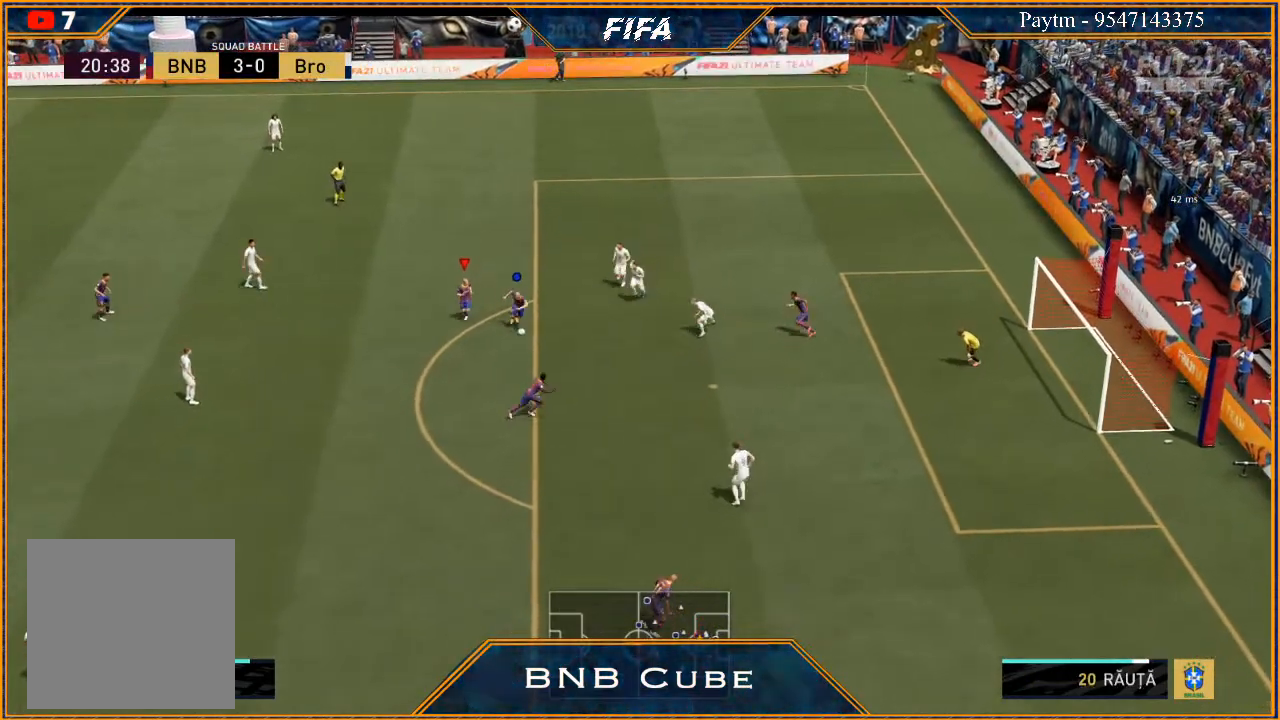
{"buttons": [], "left_stick": "down", "right_stick": "center", "events": []}
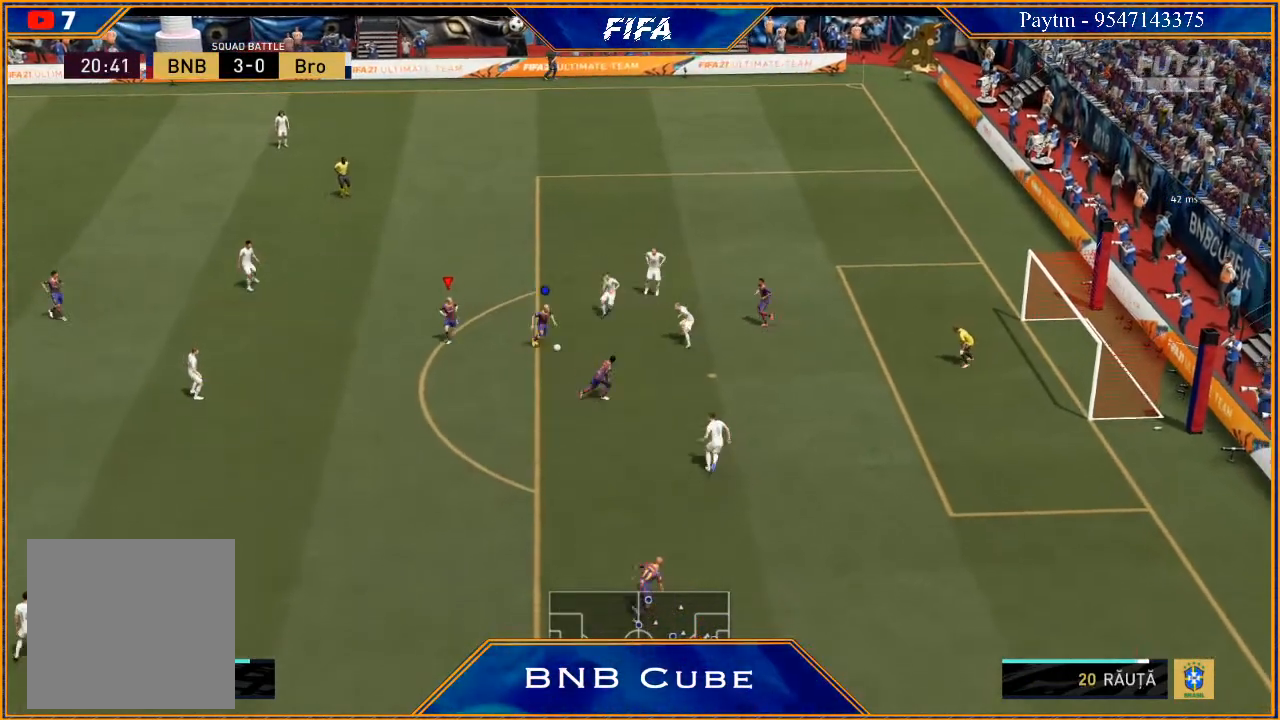
{"buttons": [], "left_stick": "down", "right_stick": "center", "events": []}
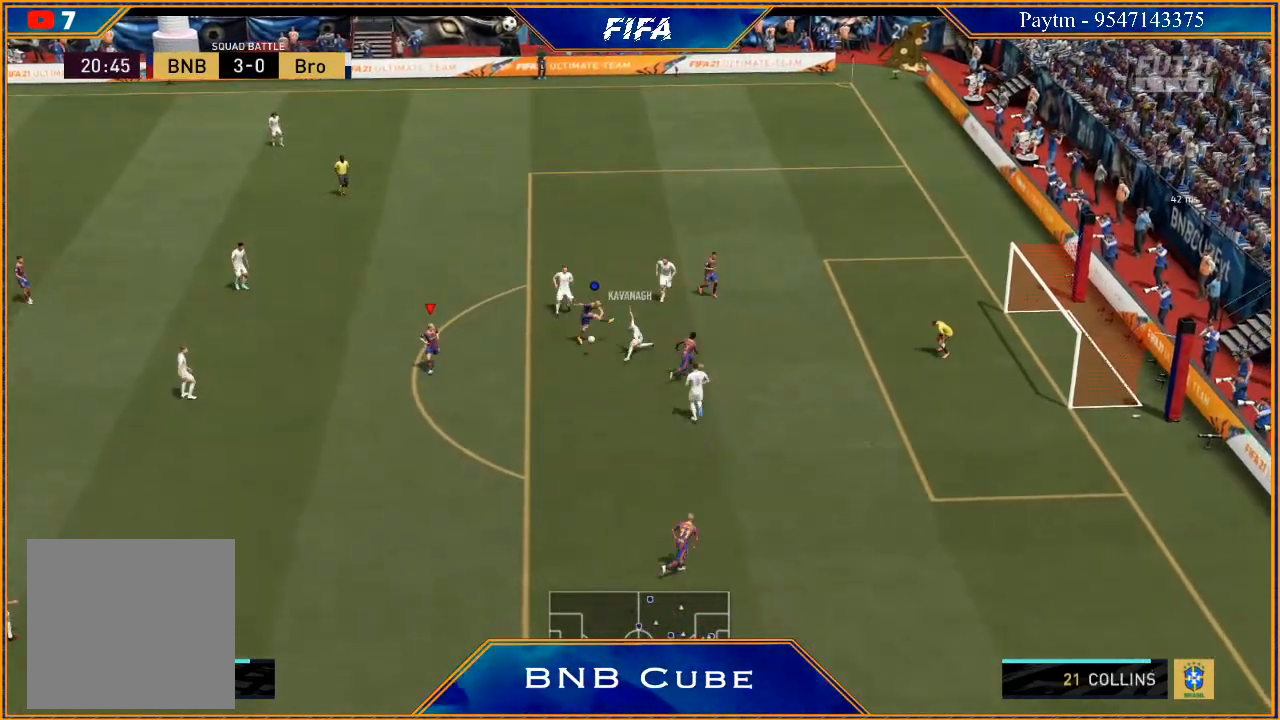
{"buttons": [], "left_stick": "left", "right_stick": "center", "events": [[433, "left_stick", "left"]]}
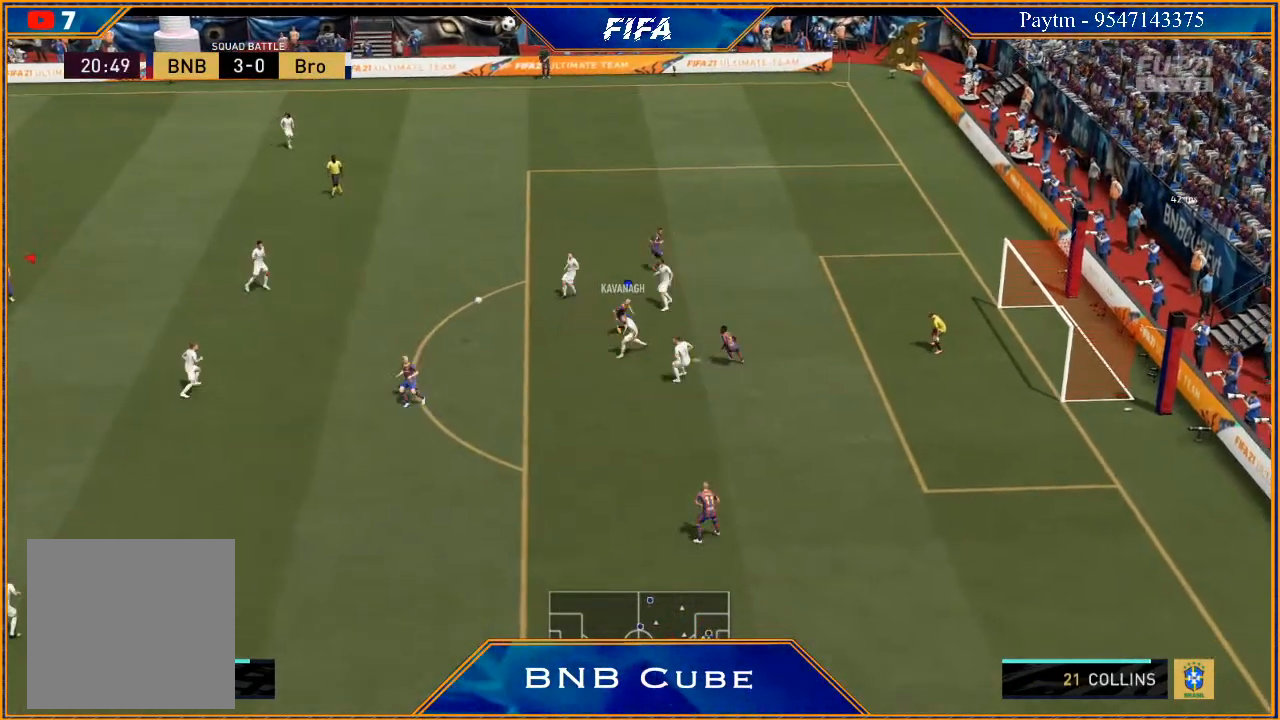
{"buttons": ["L1", "R2"], "left_stick": "up-left", "right_stick": "center", "events": [[33, "left_stick", "up-left"], [100, "R2", "down"], [400, "L1", "down"]]}